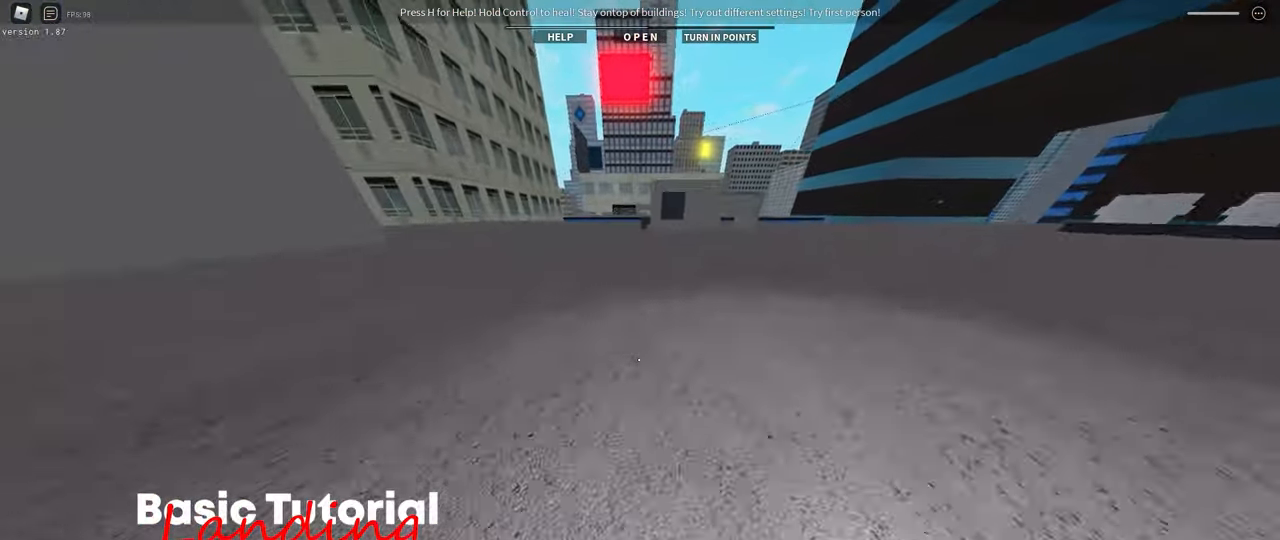
Gameplay with keyboard; each line is a JSON object with the keys held at the frame after it. "events" lists presses ("down") and releases ("up") of ".", "/", "0", "1", "2", "3", "4", "5", "6", "7", "8", "9", "a", "alt_l", "alt_r", "b", "backslash", "backspace", "c", "caps_lock", "comma", "ctrl_l", "ctrl_r", "d", "down", "e", "equals", "f", "g", "h", "i", "j", "k", "l", "lbracket", "left", "m", "menu", "minus", "n", "o", "p", "q", "quote", "r", "rbracket", "return", "right", "s", "semicolon", "shift_l", "shift_r", "space", "super", "t", "tab", "tilde", "u", "up", "v", "w", "x", "y" and "z" between this image and that frame as [ms after this image, input, new state], when the widget could be followed in between. No other keys are recorded. Mouse input is not recorded.
{"keys": [], "events": []}
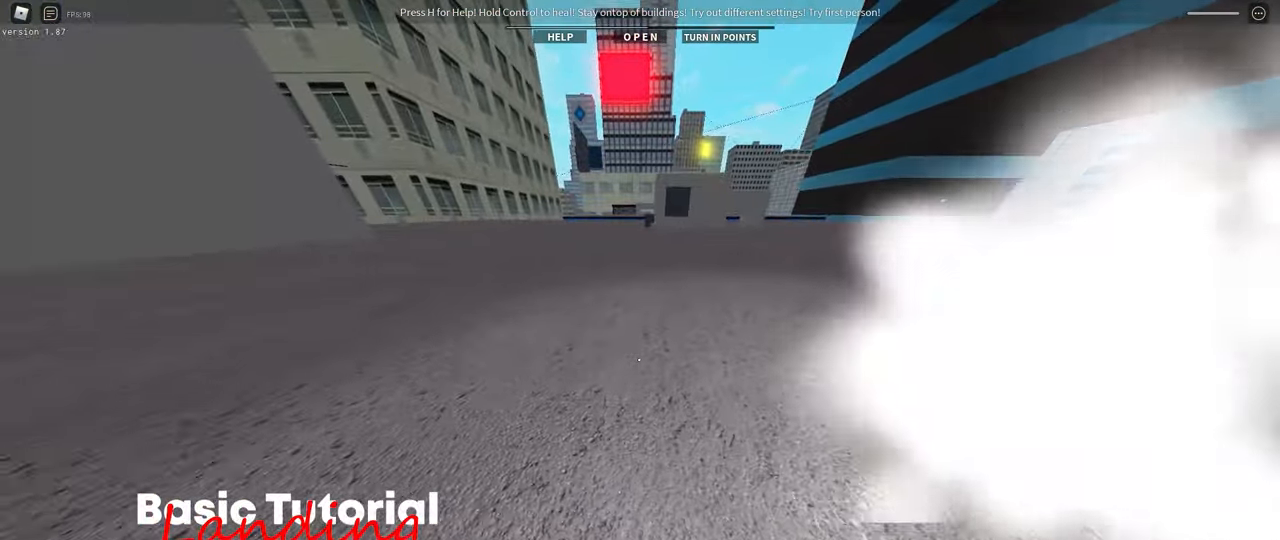
{"keys": [], "events": [[133, "f", "down"], [200, "f", "up"]]}
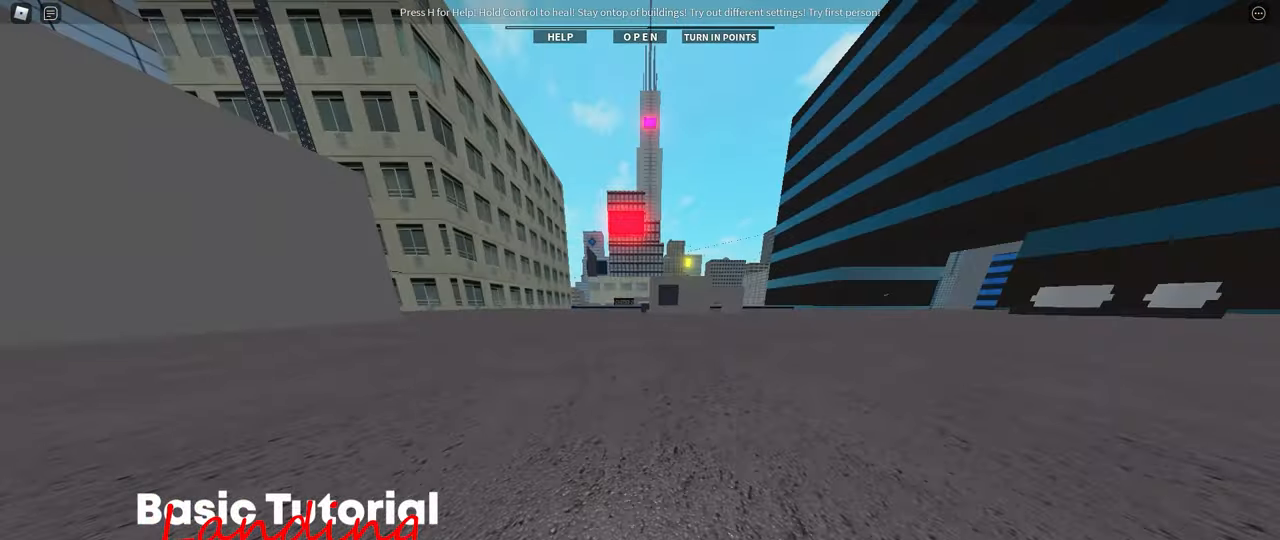
{"keys": [], "events": []}
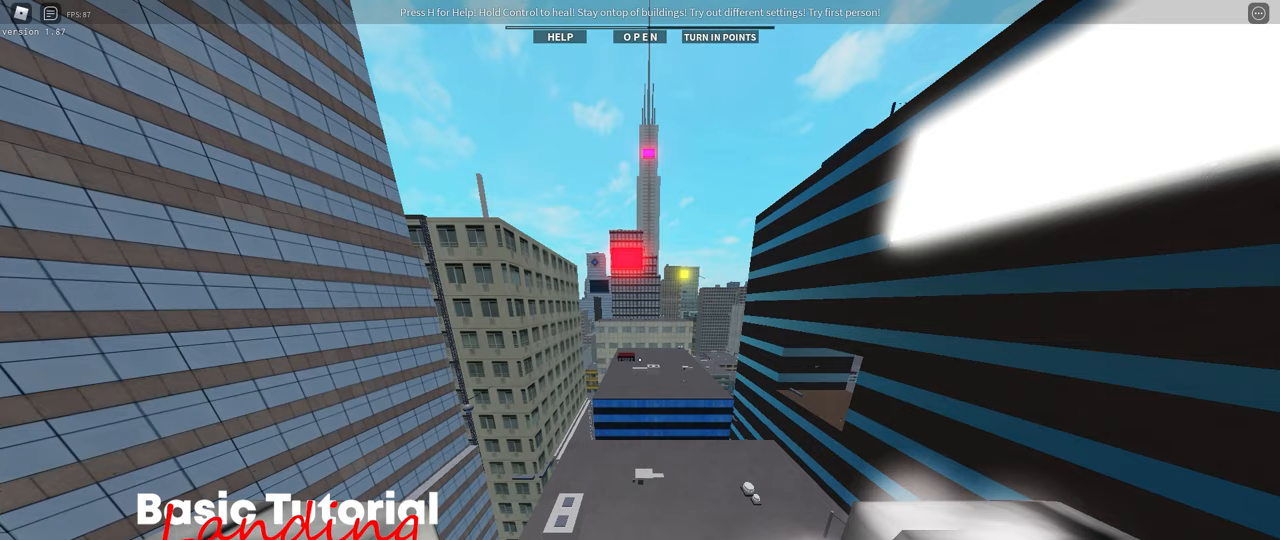
{"keys": [], "events": []}
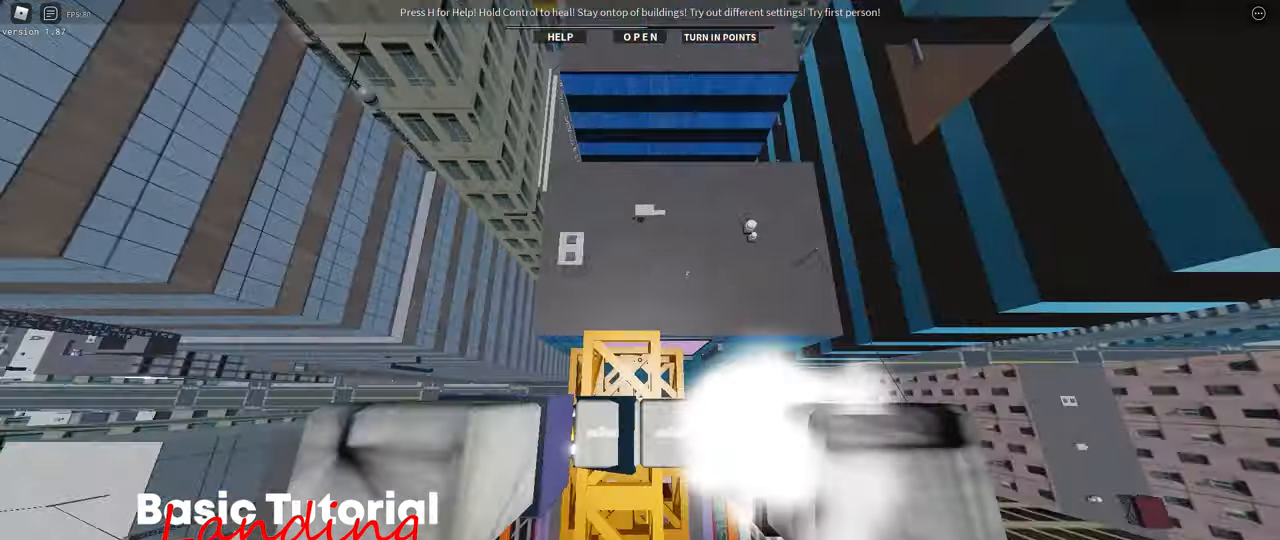
{"keys": [], "events": []}
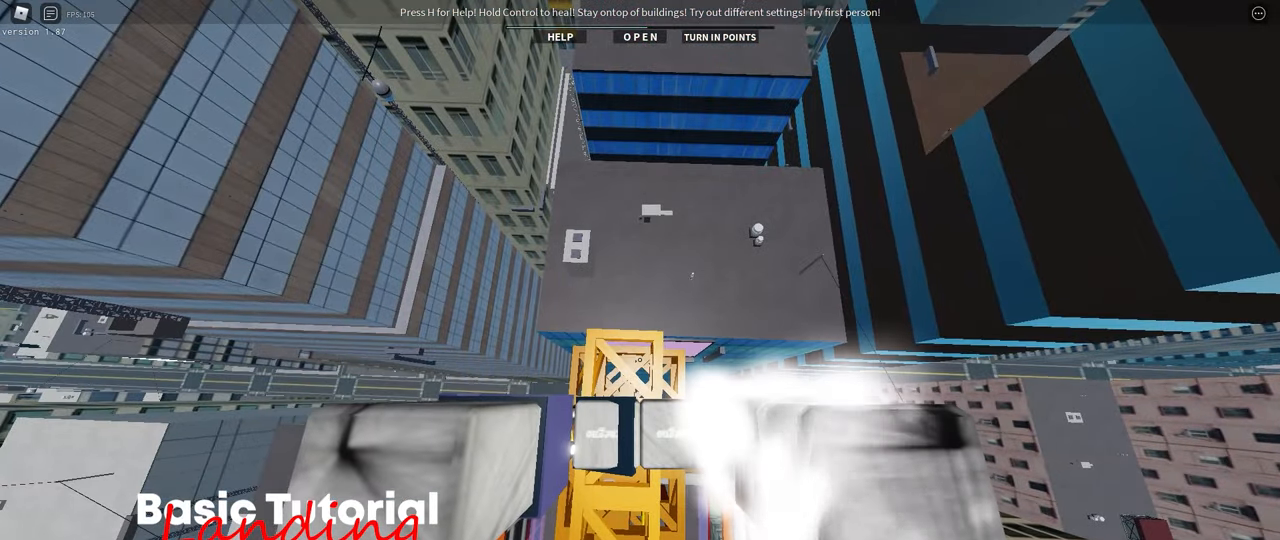
{"keys": [], "events": [[317, "a", "down"], [400, "a", "up"]]}
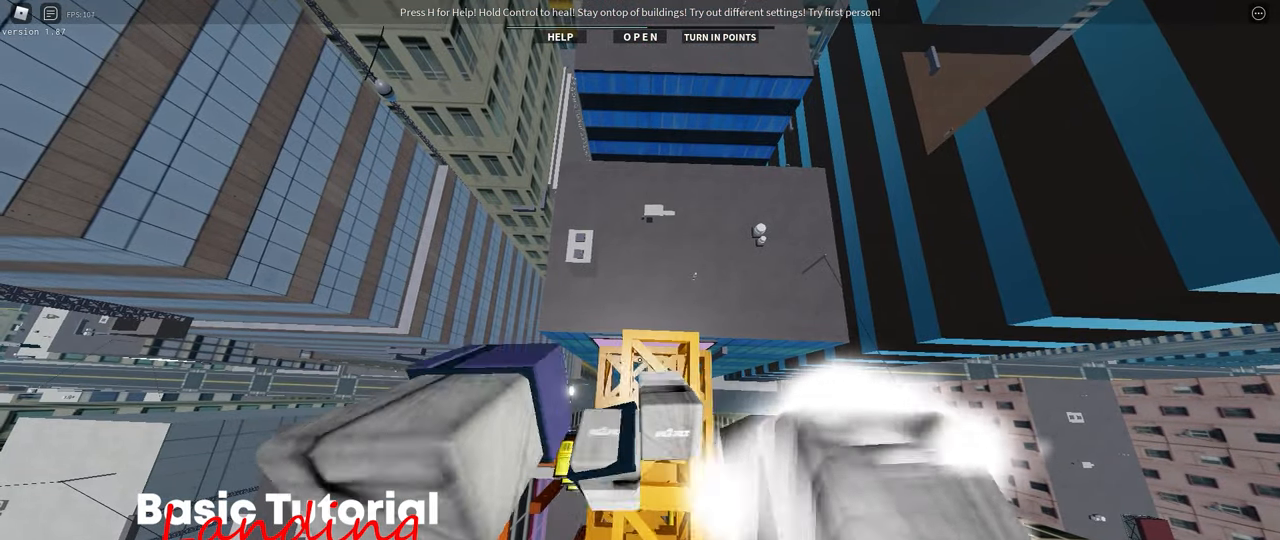
{"keys": [], "events": [[67, "d", "down"], [167, "d", "up"], [383, "s", "down"], [483, "s", "up"]]}
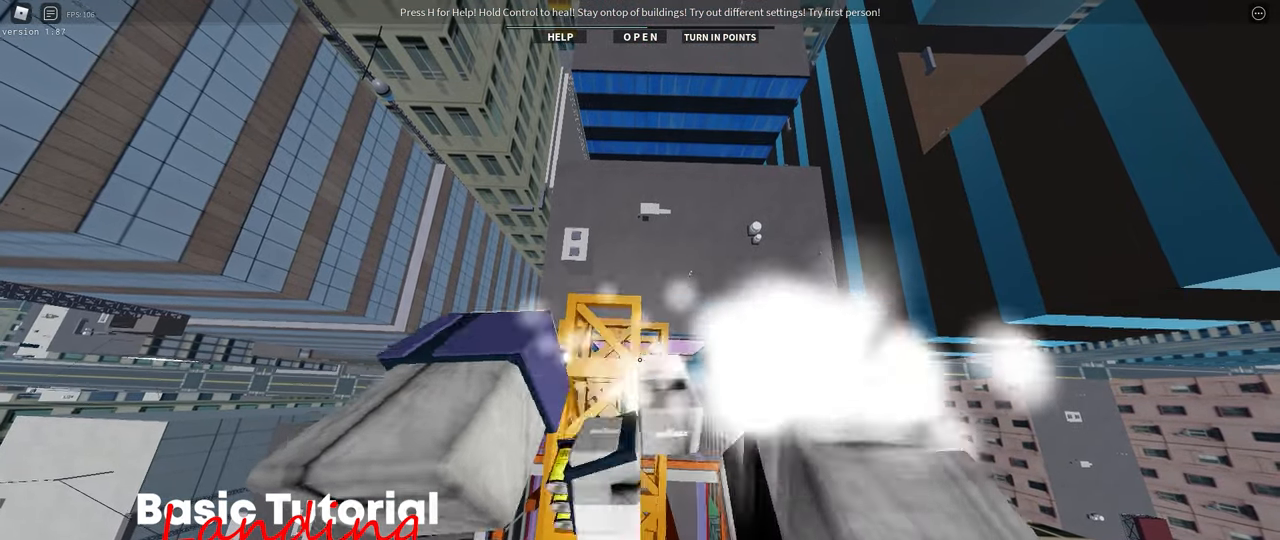
{"keys": [], "events": [[183, "w", "down"], [333, "w", "up"]]}
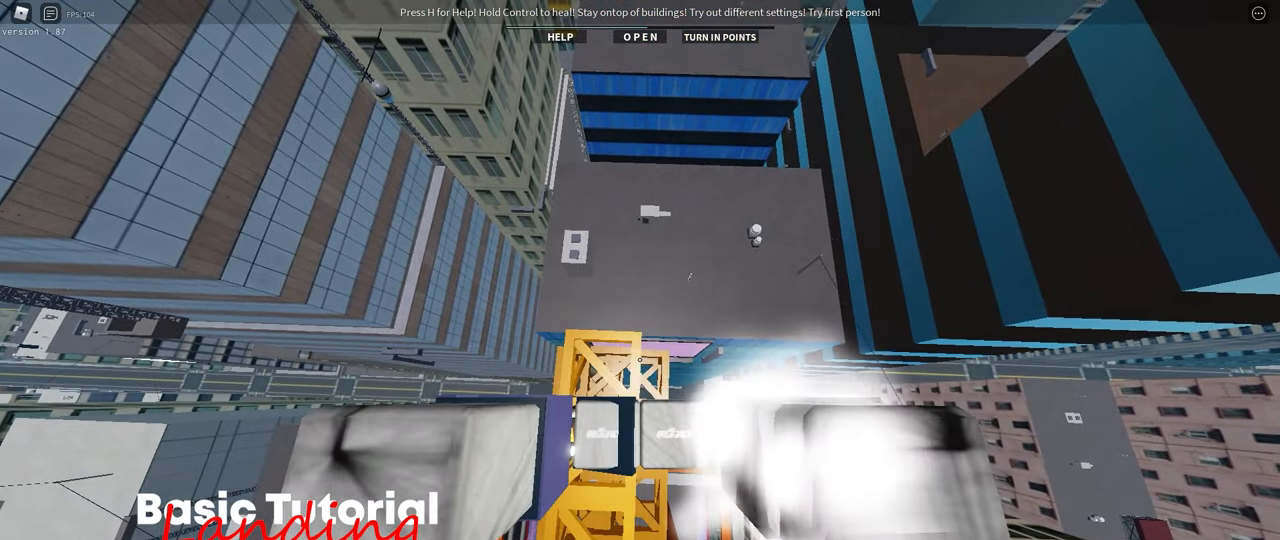
{"keys": [], "events": [[33, "a", "down"], [133, "a", "up"], [317, "s", "down"], [417, "s", "up"]]}
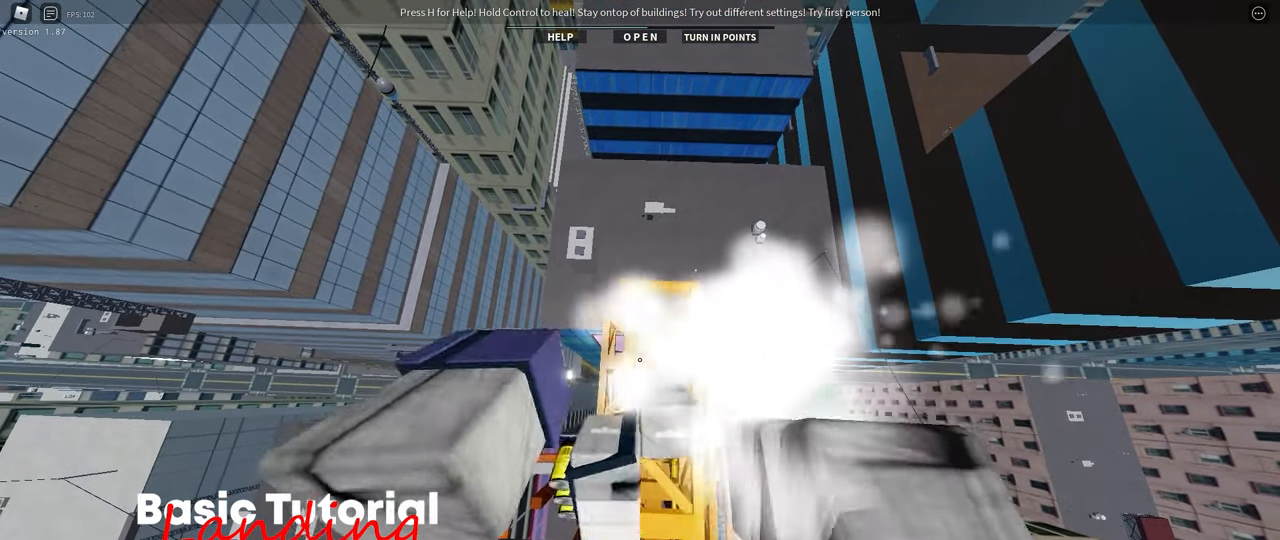
{"keys": [], "events": [[83, "d", "down"], [200, "d", "up"], [333, "w", "down"], [433, "w", "up"]]}
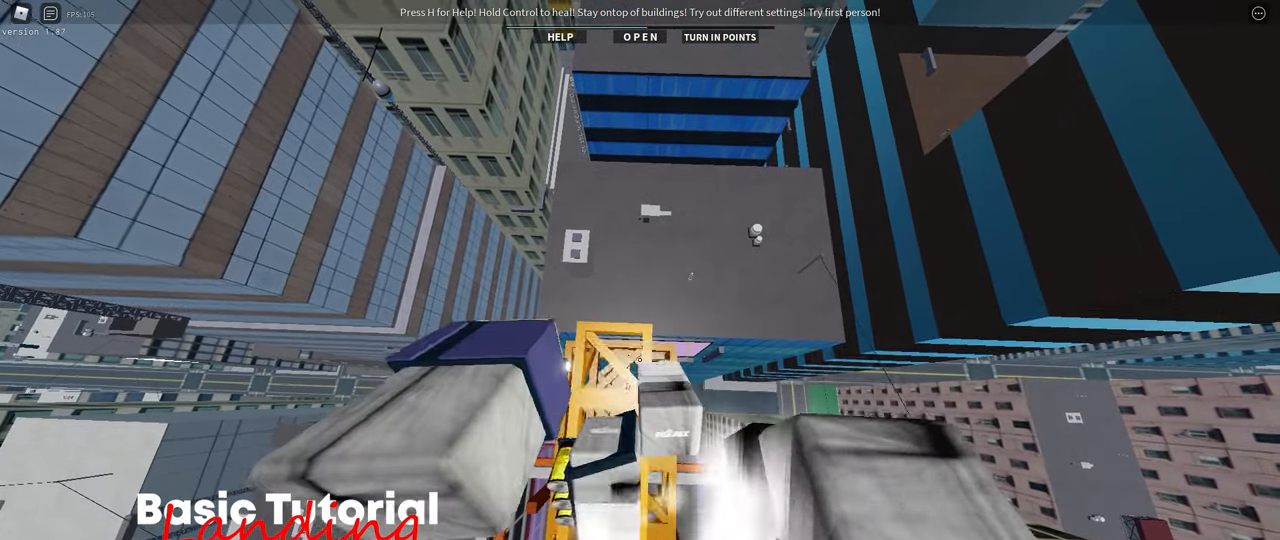
{"keys": ["d"], "events": [[33, "a", "down"], [150, "a", "up"], [283, "s", "down"], [350, "s", "up"], [467, "d", "down"]]}
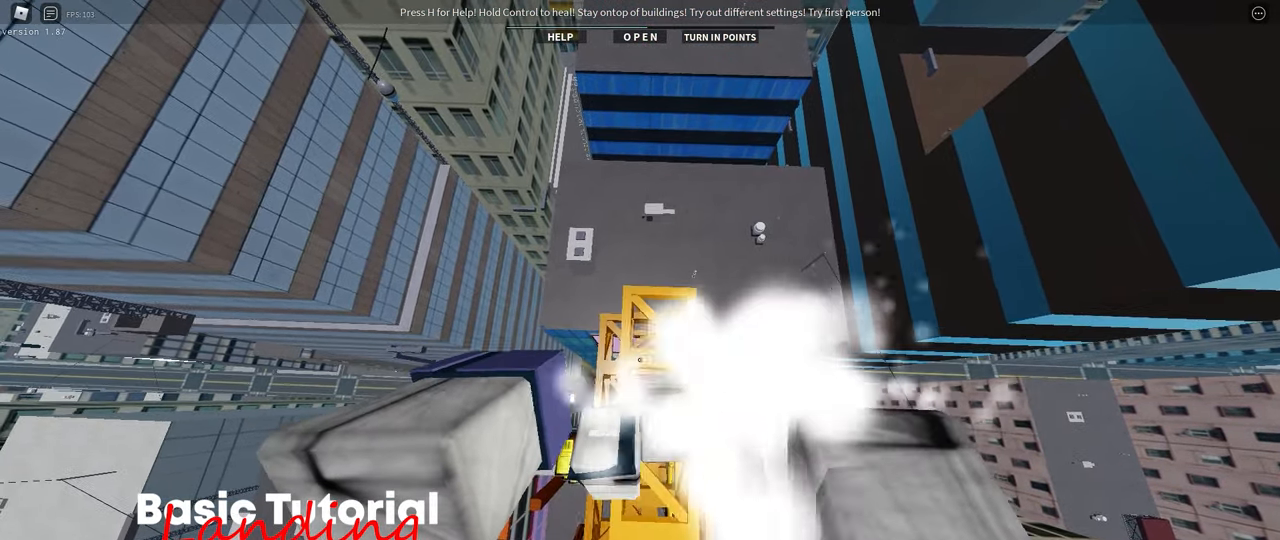
{"keys": [], "events": [[67, "d", "up"], [133, "w", "down"], [200, "w", "up"]]}
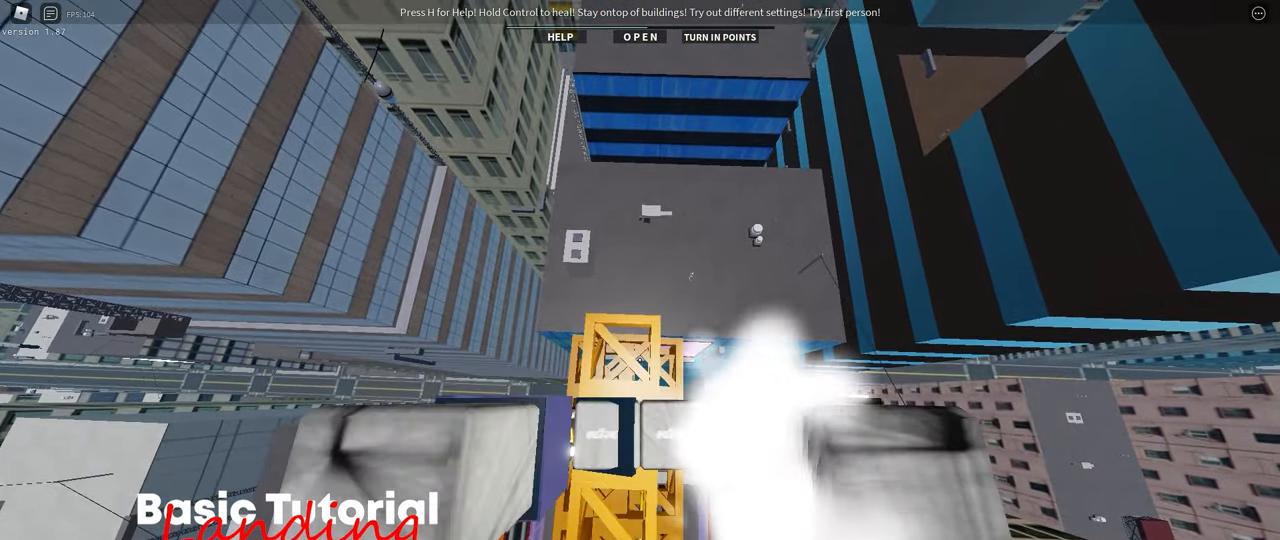
{"keys": ["space", "w"], "events": [[217, "w", "down"], [400, "space", "down"]]}
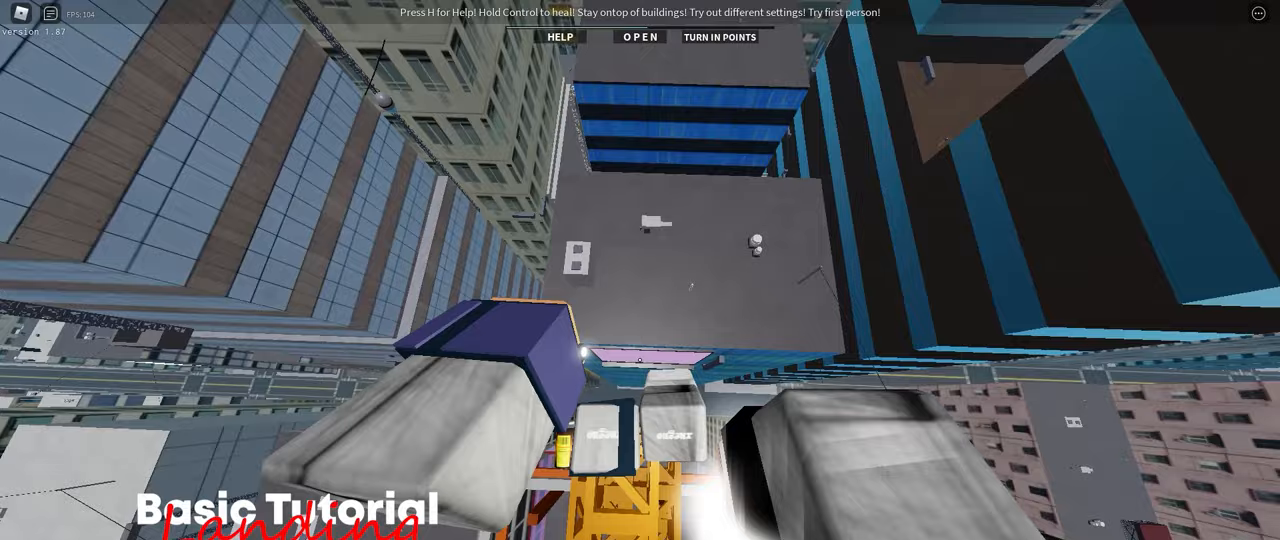
{"keys": ["w"], "events": [[67, "space", "up"]]}
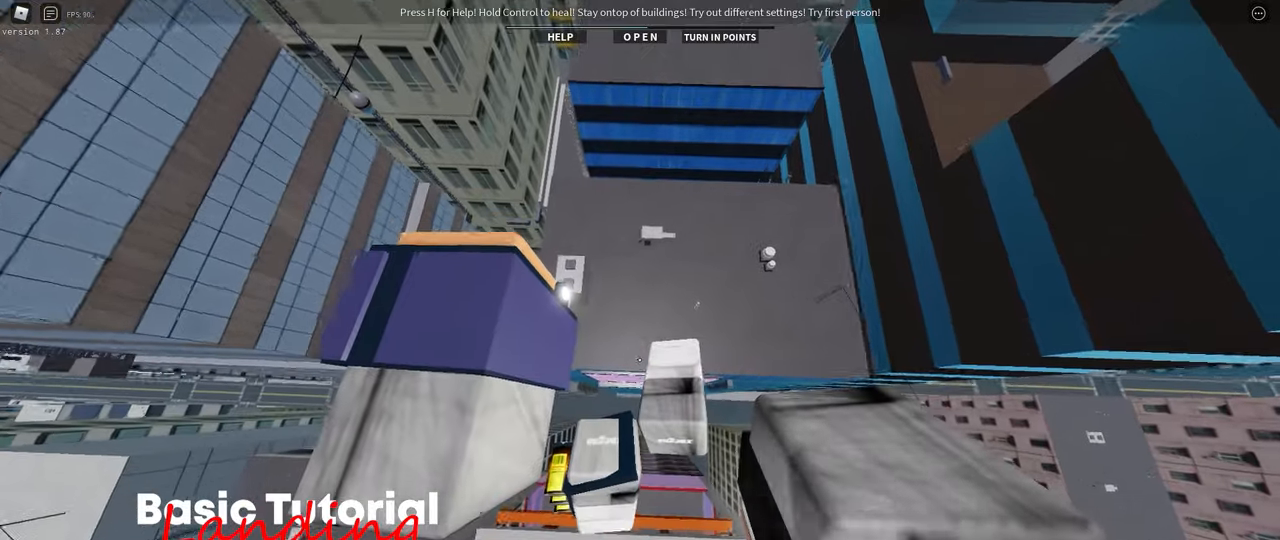
{"keys": ["w"], "events": []}
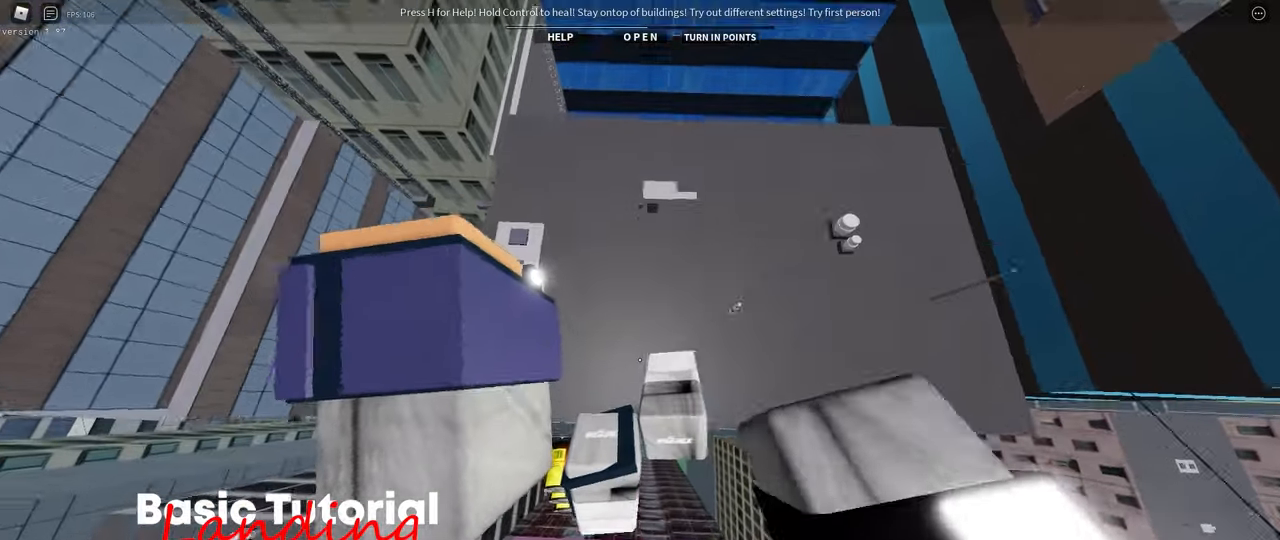
{"keys": ["shift_l", "w"], "events": [[300, "shift_l", "down"]]}
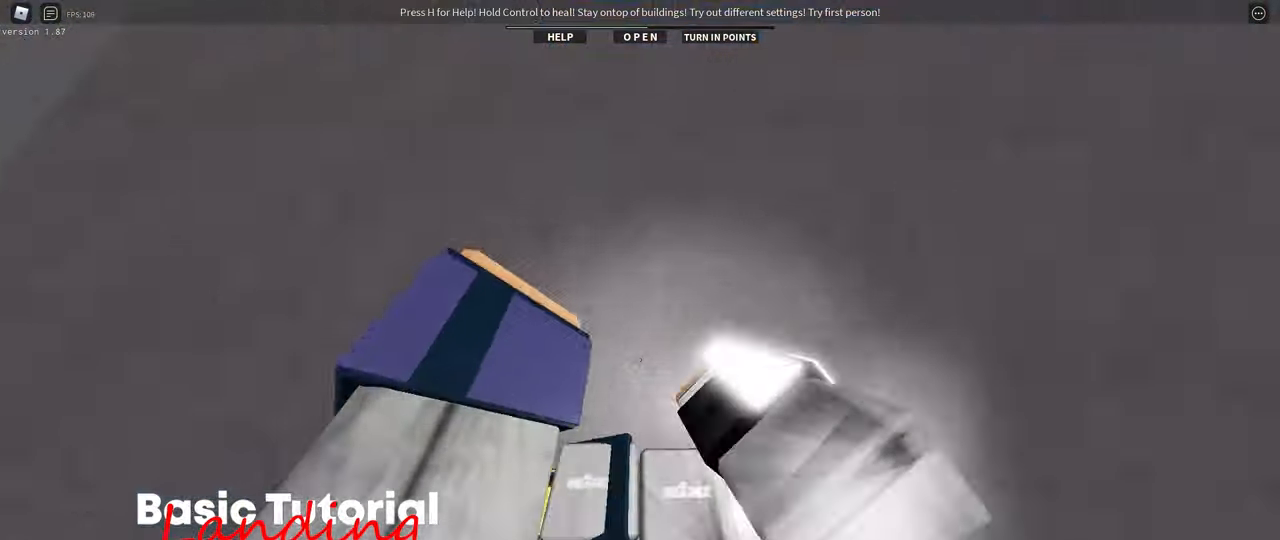
{"keys": ["shift_l", "w"], "events": []}
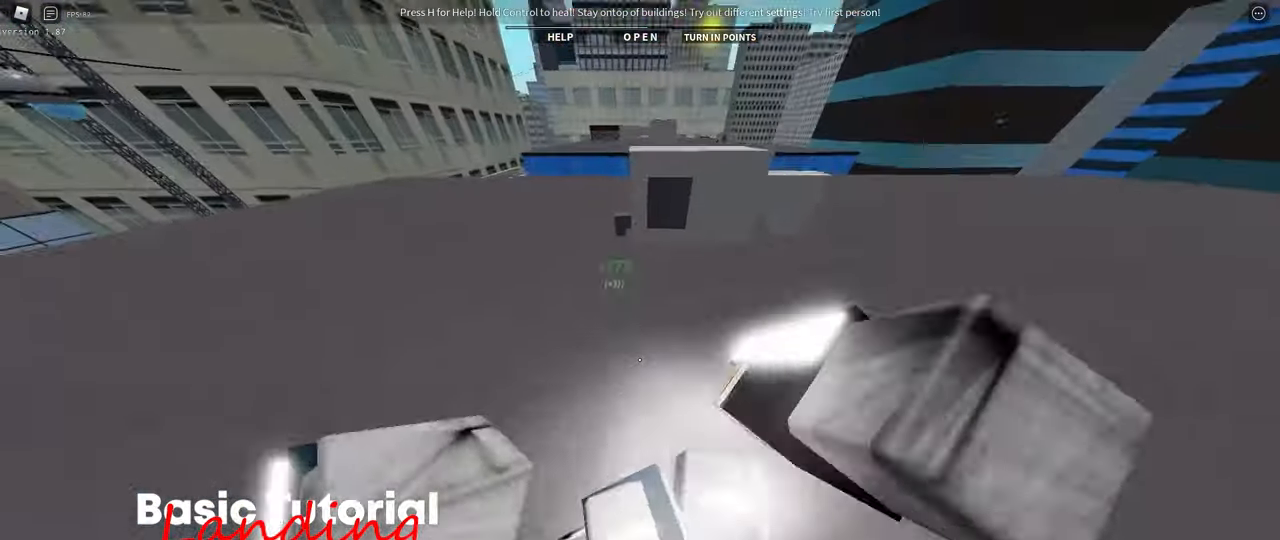
{"keys": [], "events": [[33, "w", "up"], [50, "shift_l", "up"]]}
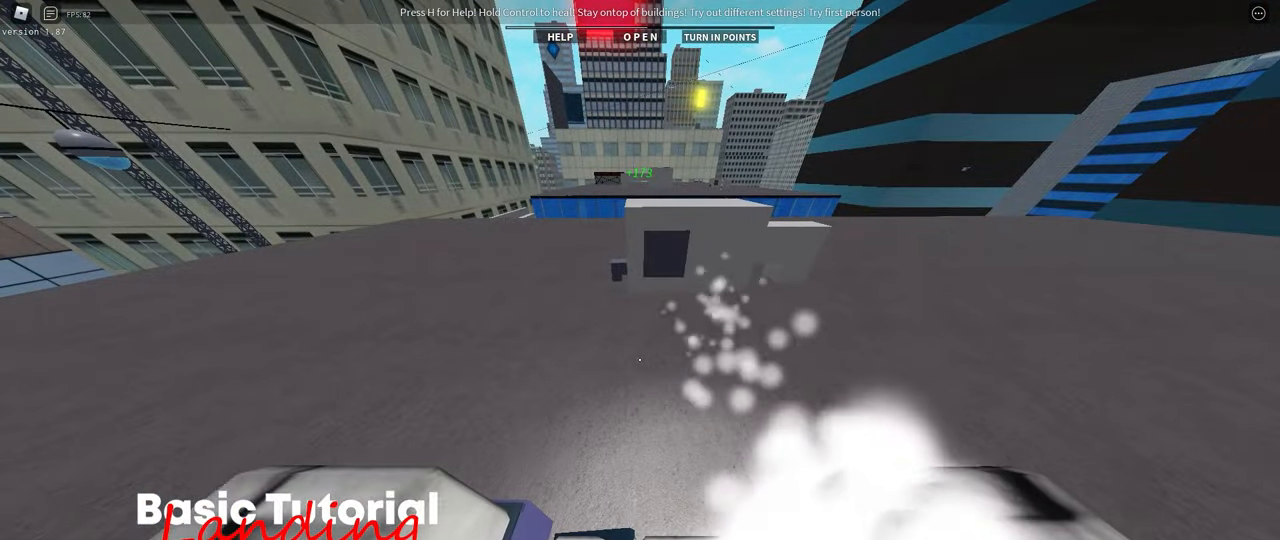
{"keys": [], "events": [[367, "rbracket", "down"], [433, "rbracket", "up"]]}
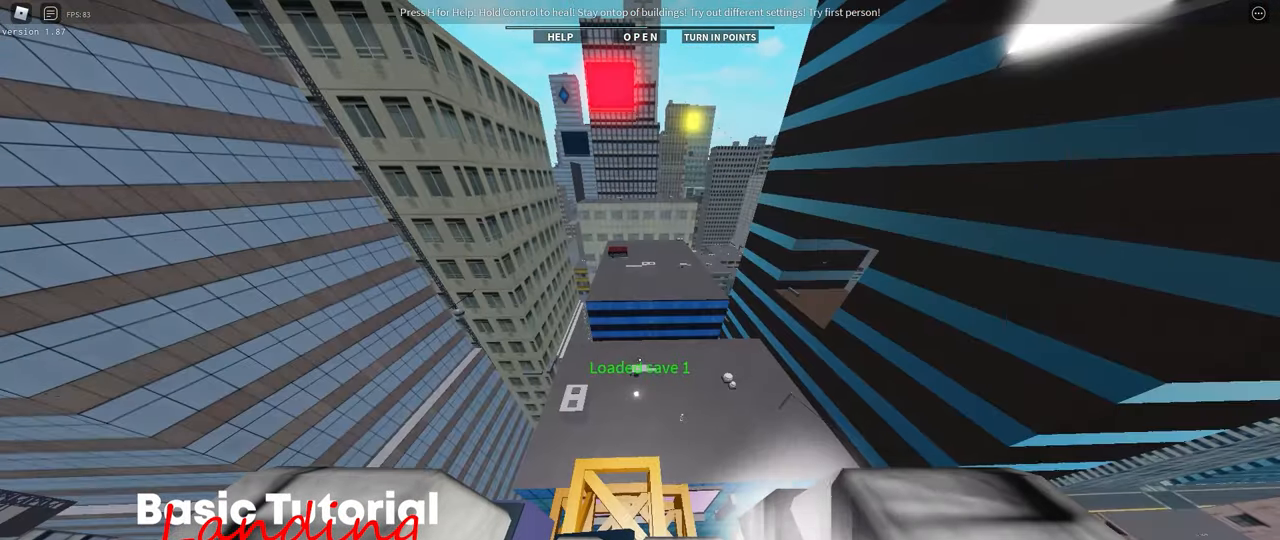
{"keys": [], "events": []}